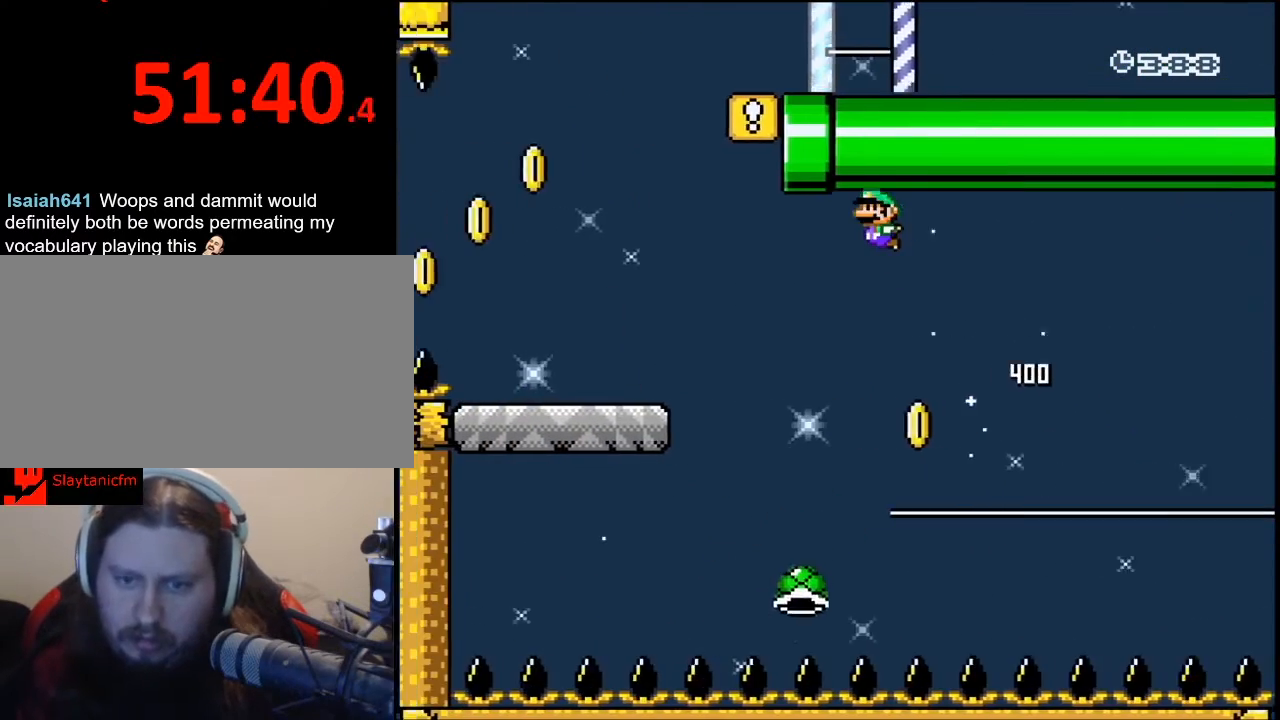
Gameplay with a controller (Nintendo layout); each line is a JSON object with the inputs held at the frame after it. "events" lists button and stick changes between this image and that frame as [ms after this image, input, new state], when the widget could be followed in between. Not read: L3 R3.
{"buttons": ["B", "Y", "DPAD_UP", "DPAD_LEFT"], "events": []}
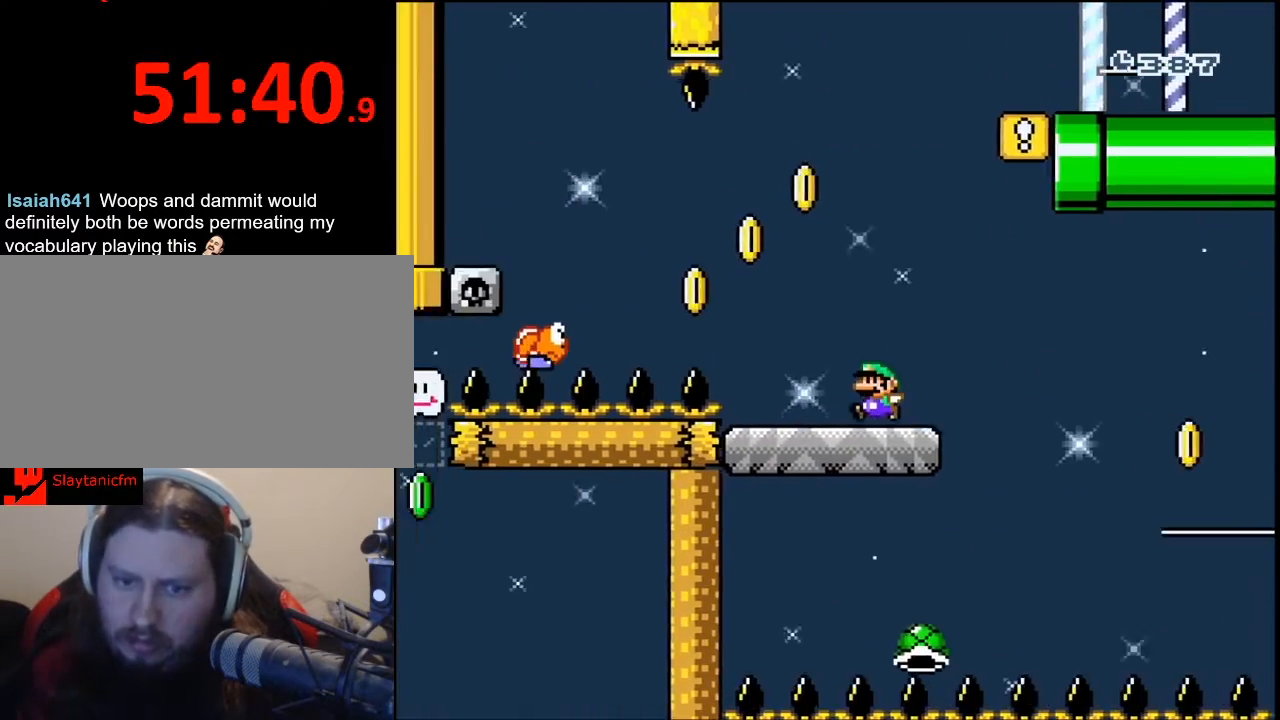
{"buttons": ["B", "Y", "DPAD_RIGHT"], "events": [[133, "DPAD_UP", "up"], [167, "B", "up"], [167, "DPAD_LEFT", "up"], [267, "DPAD_RIGHT", "down"], [400, "B", "down"]]}
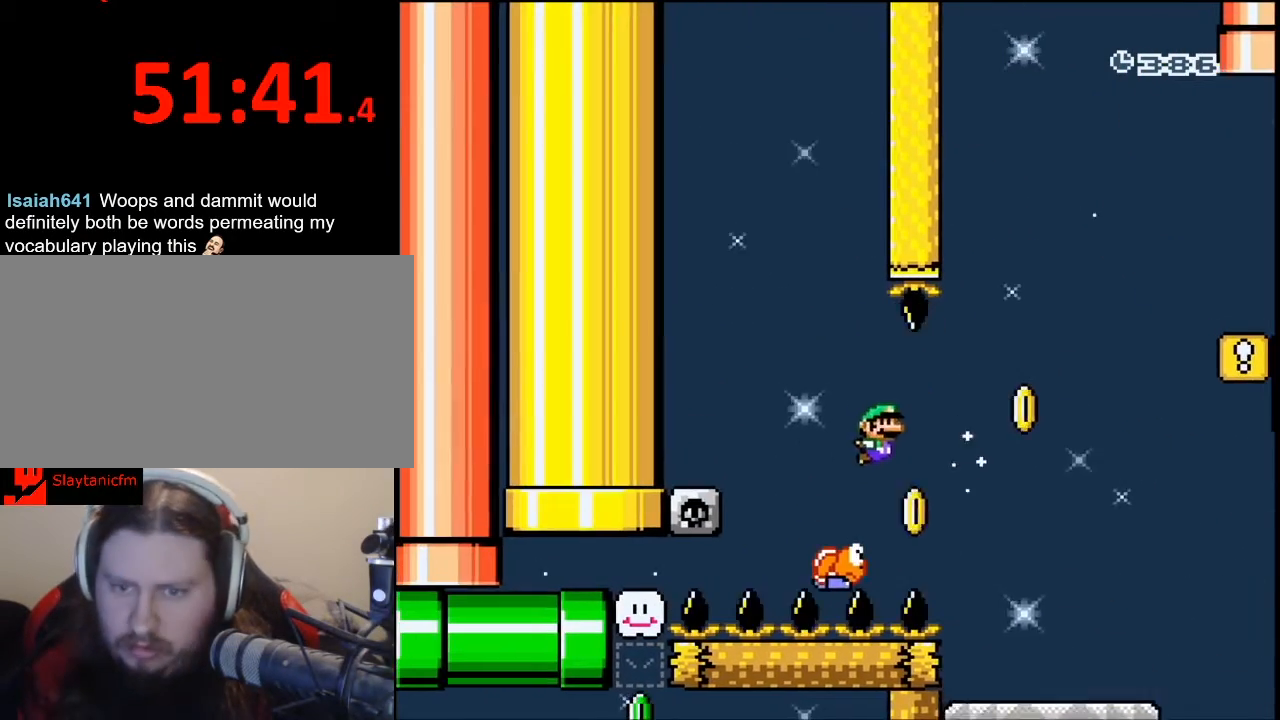
{"buttons": [], "events": [[333, "DPAD_UP", "down"], [367, "DPAD_UP", "up"], [433, "B", "up"], [433, "DPAD_RIGHT", "up"], [433, "Y", "up"]]}
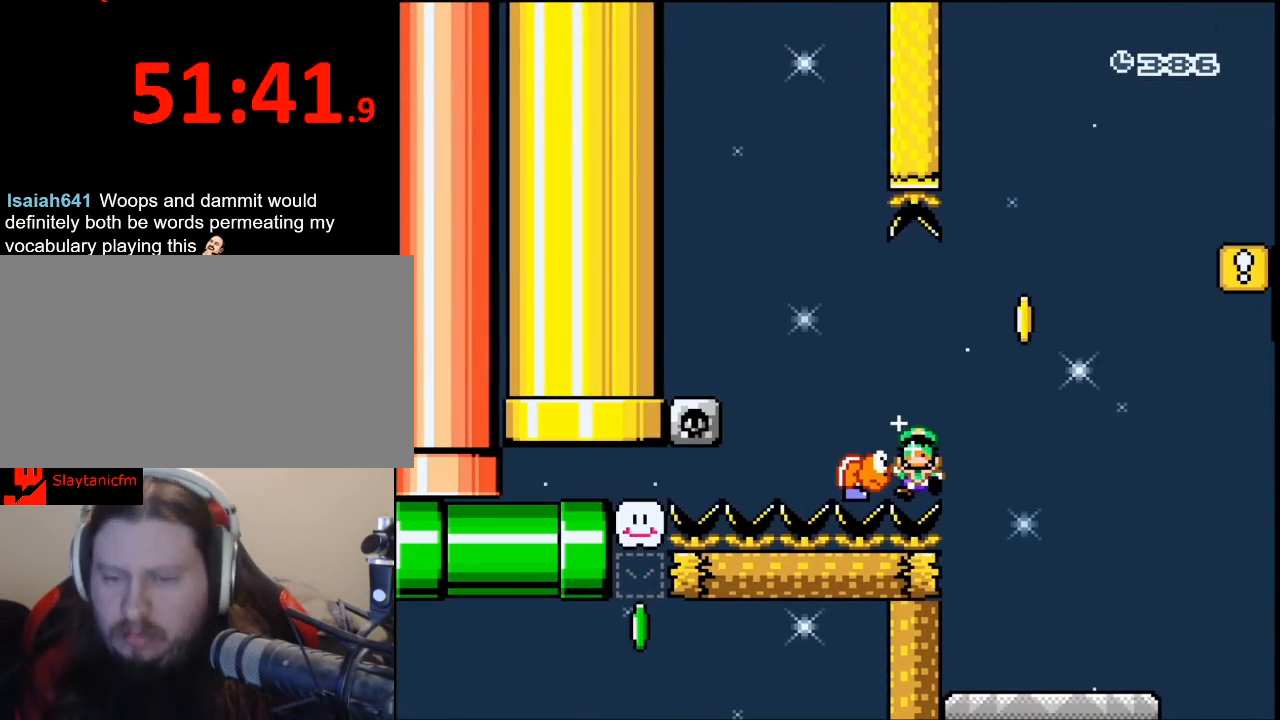
{"buttons": [], "events": []}
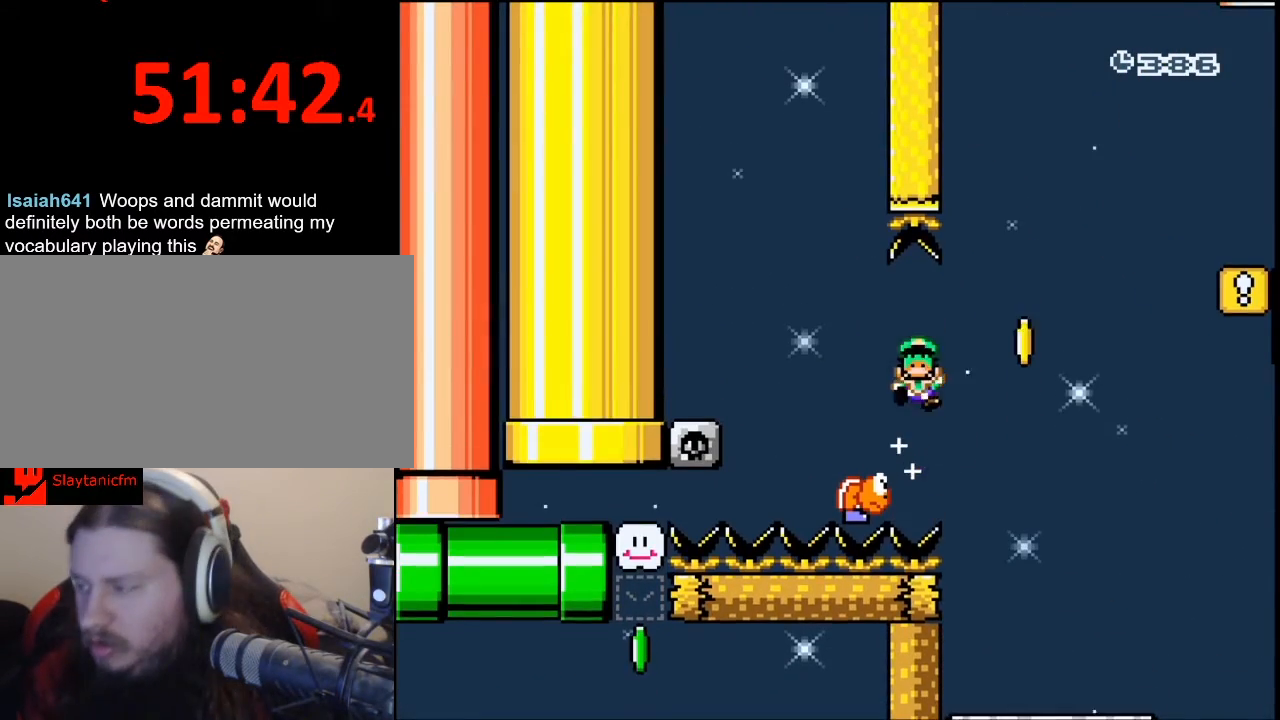
{"buttons": [], "events": [[367, "A", "down"], [500, "A", "up"]]}
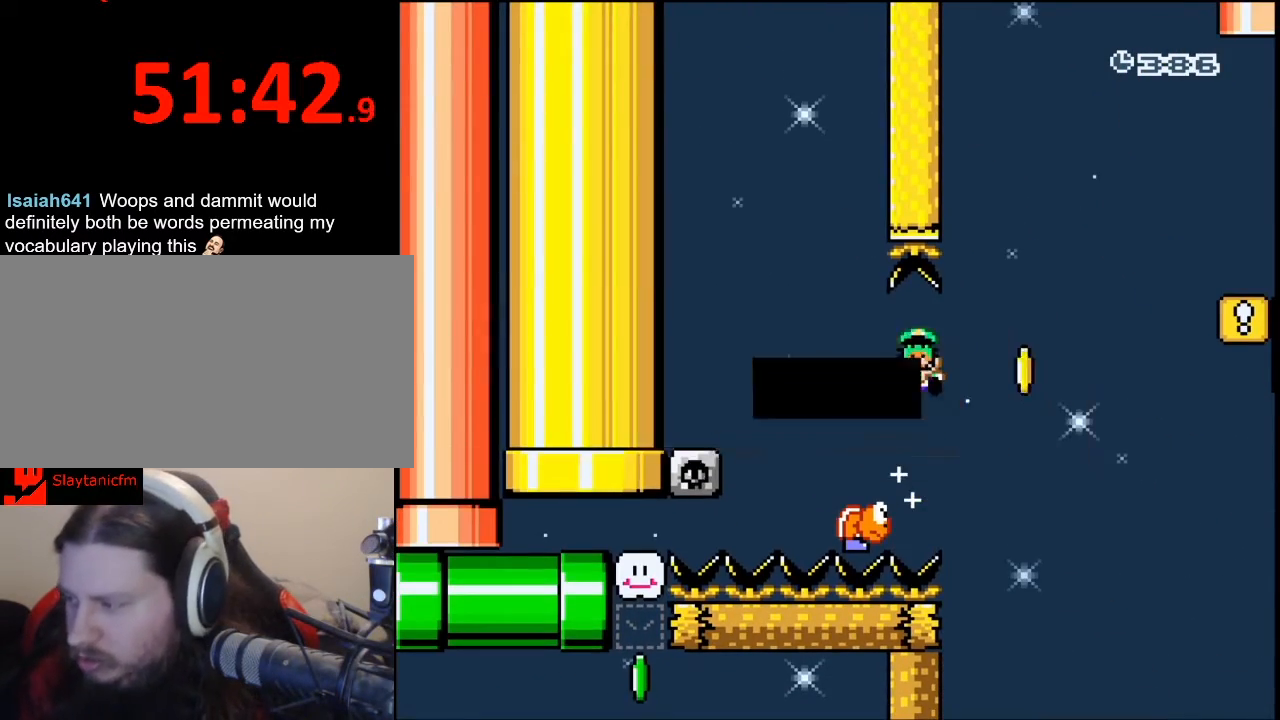
{"buttons": [], "events": []}
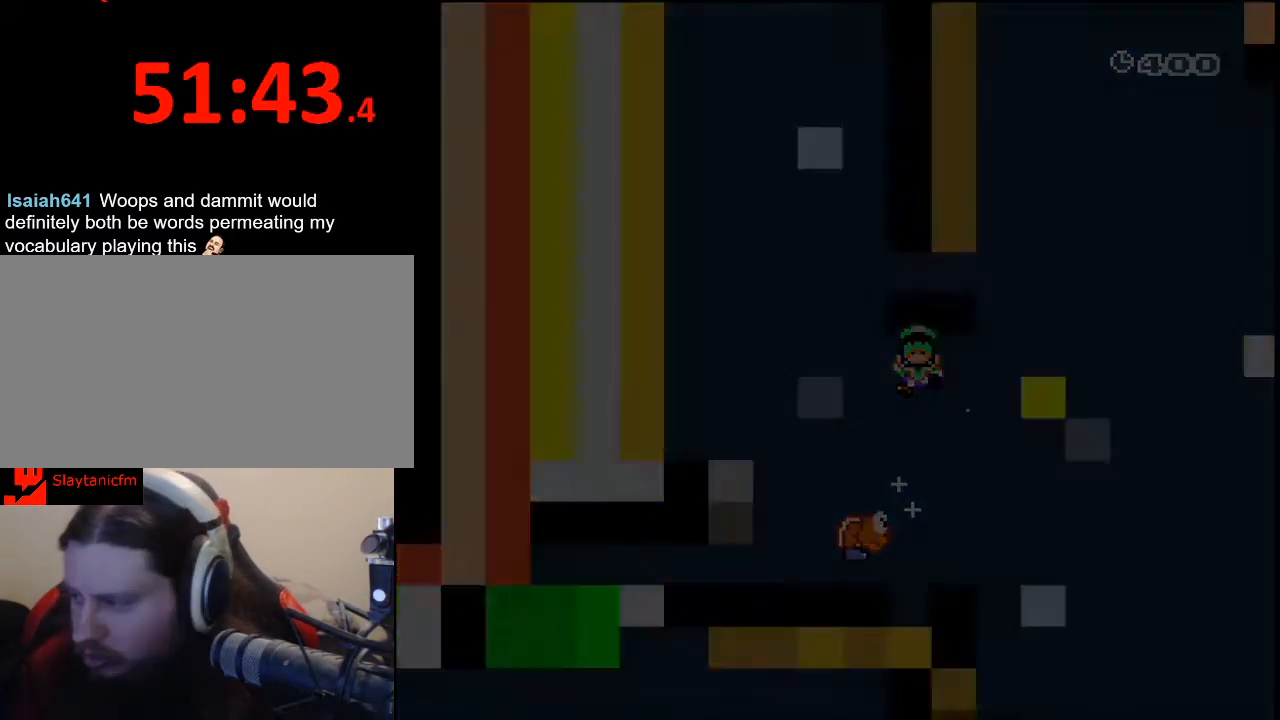
{"buttons": [], "events": []}
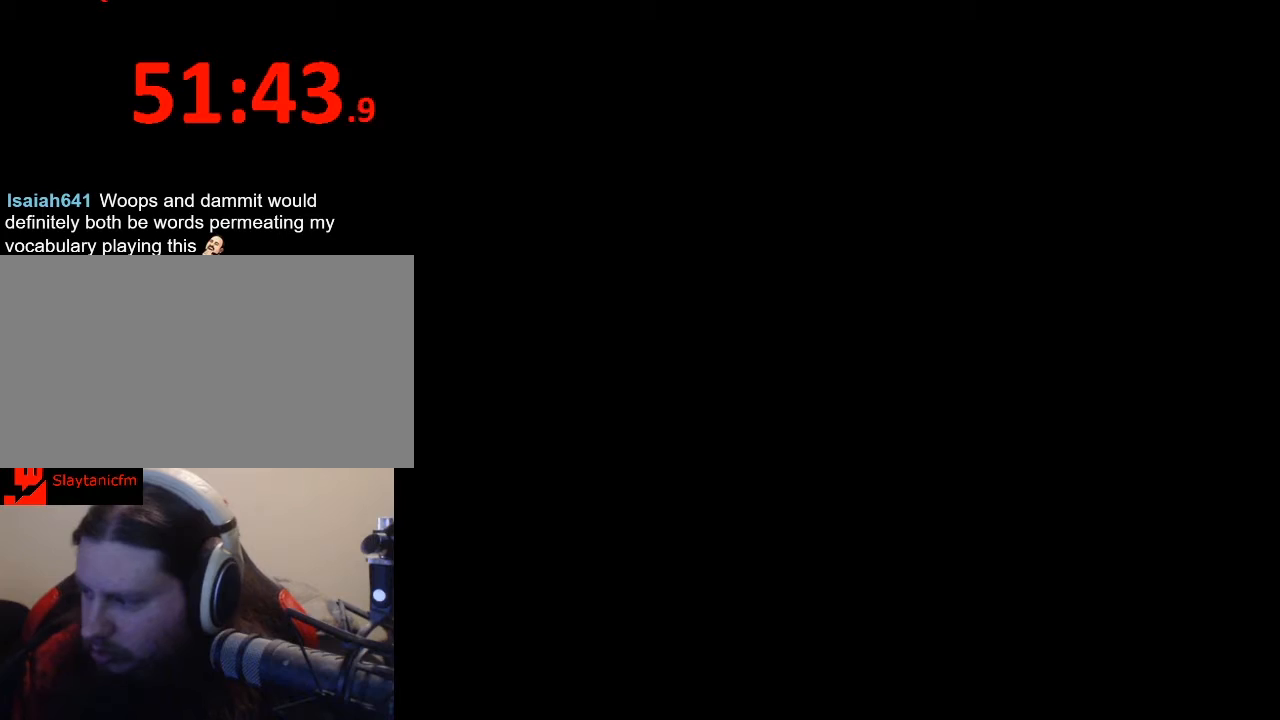
{"buttons": [], "events": []}
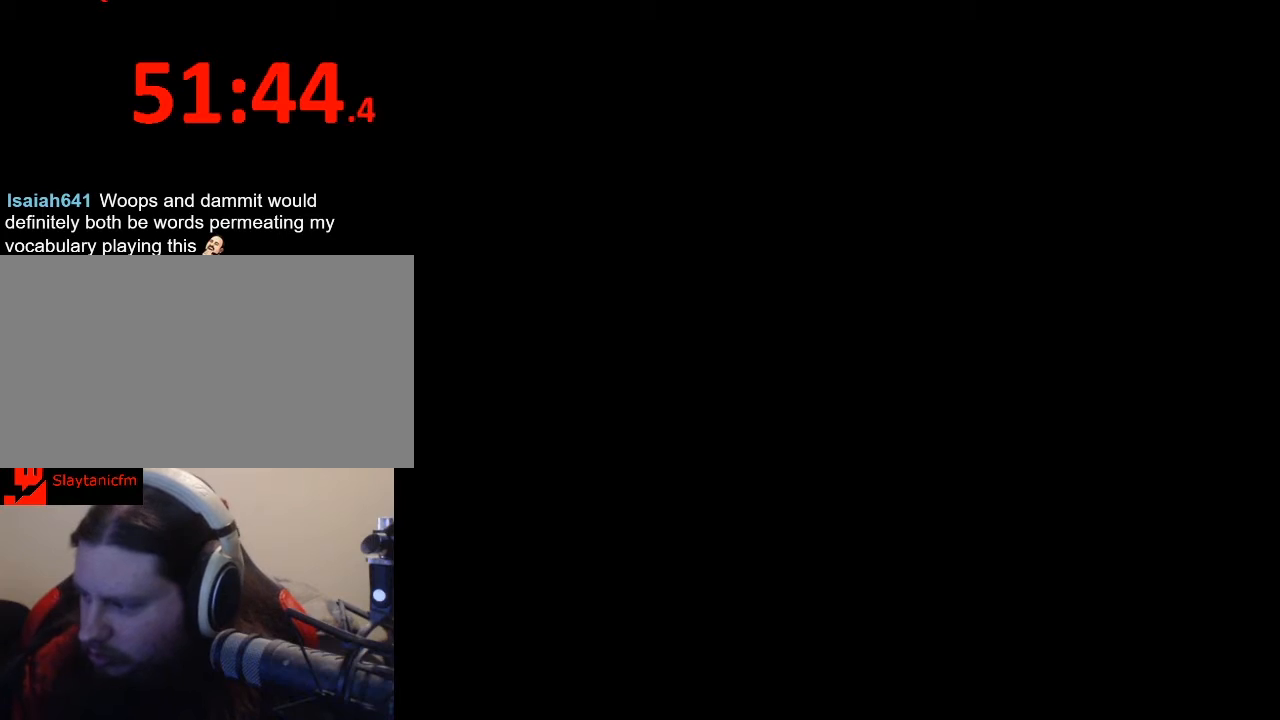
{"buttons": [], "events": []}
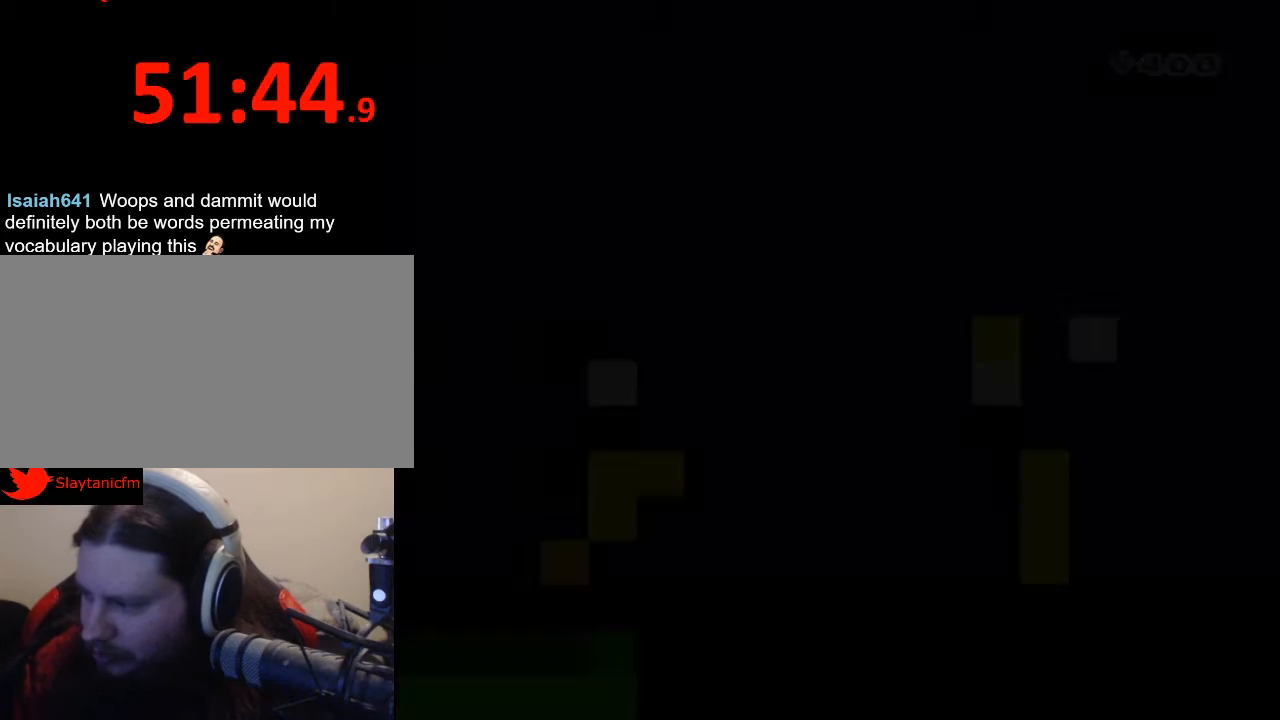
{"buttons": ["DPAD_RIGHT"], "events": [[300, "DPAD_RIGHT", "down"]]}
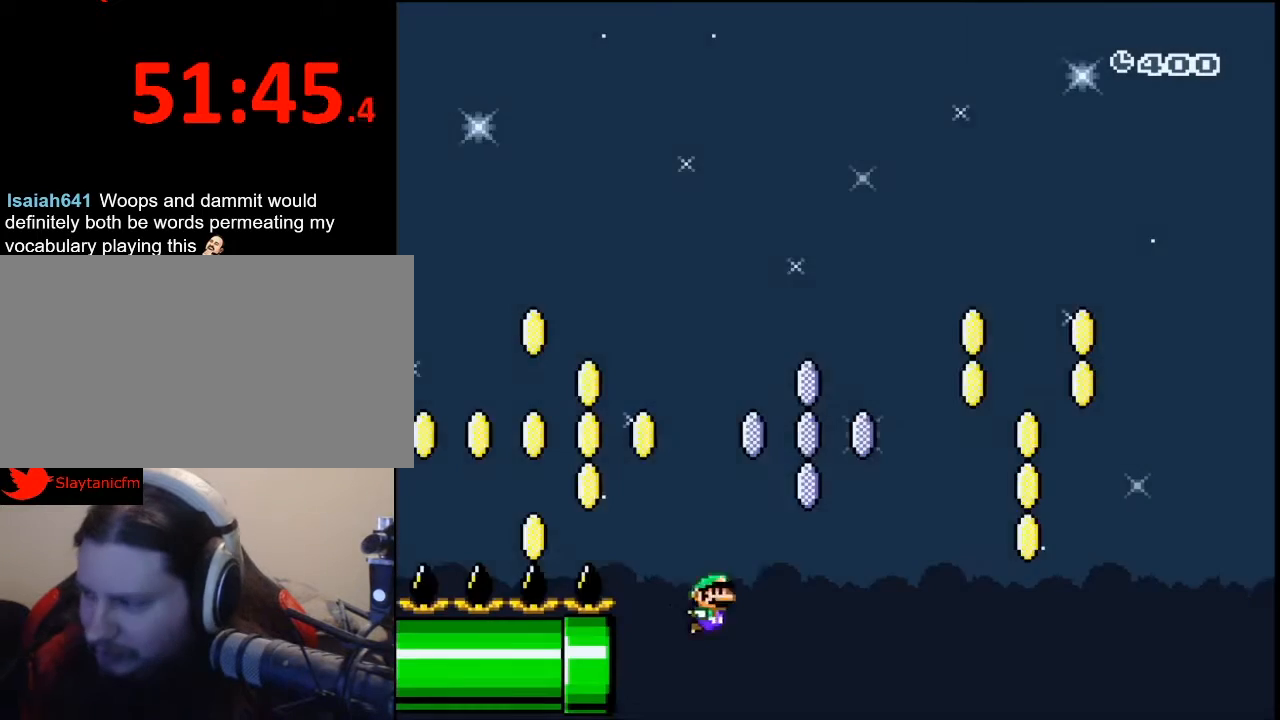
{"buttons": ["Y", "DPAD_RIGHT"], "events": [[67, "Y", "down"]]}
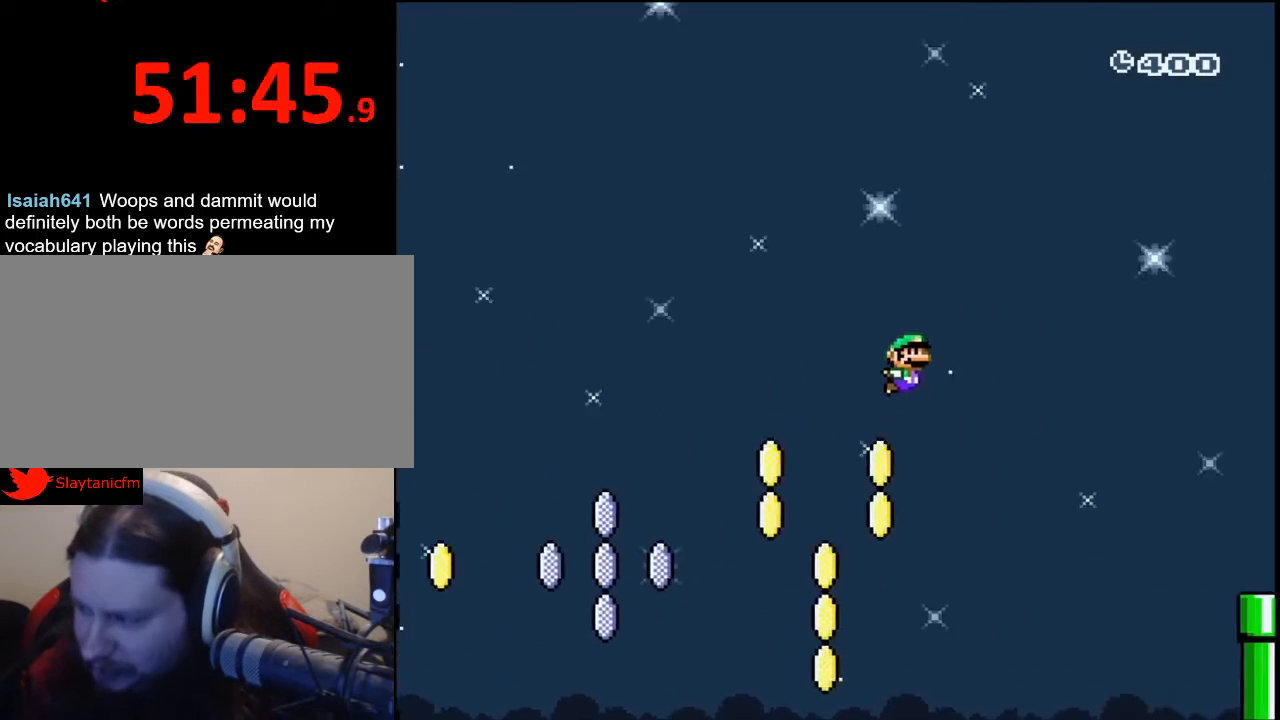
{"buttons": ["Y", "DPAD_RIGHT"], "events": []}
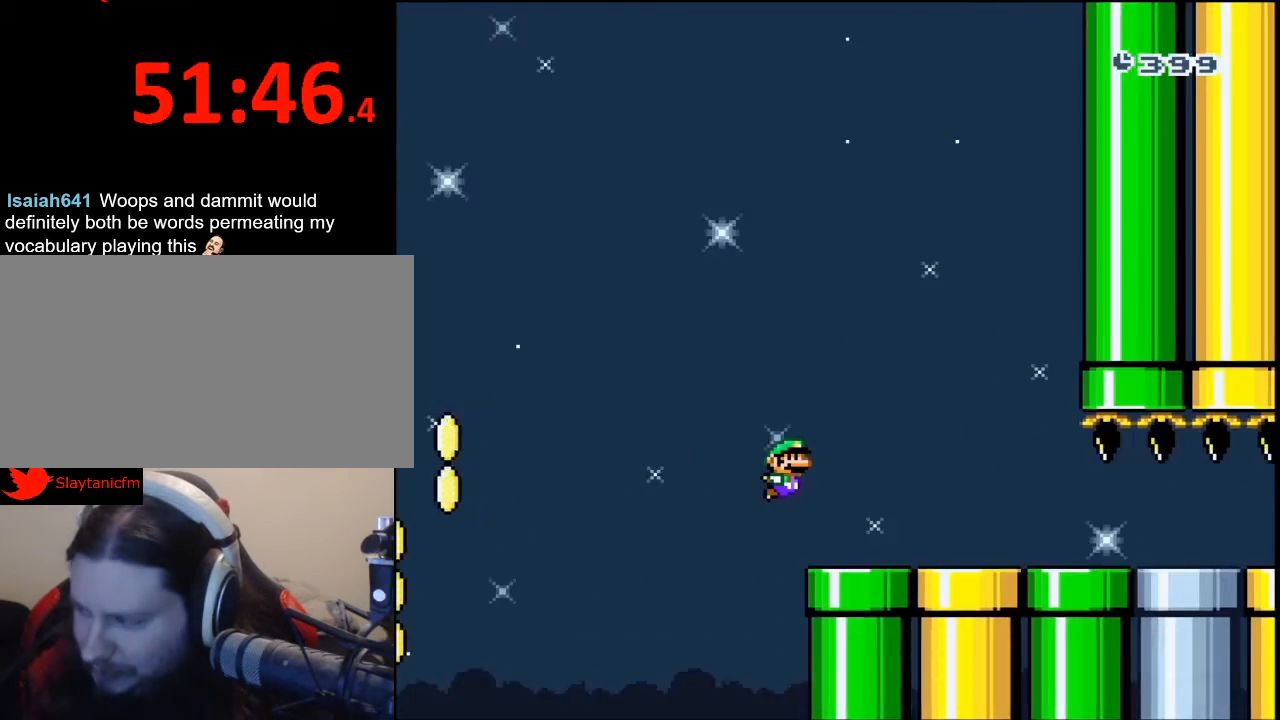
{"buttons": ["Y", "DPAD_RIGHT"], "events": []}
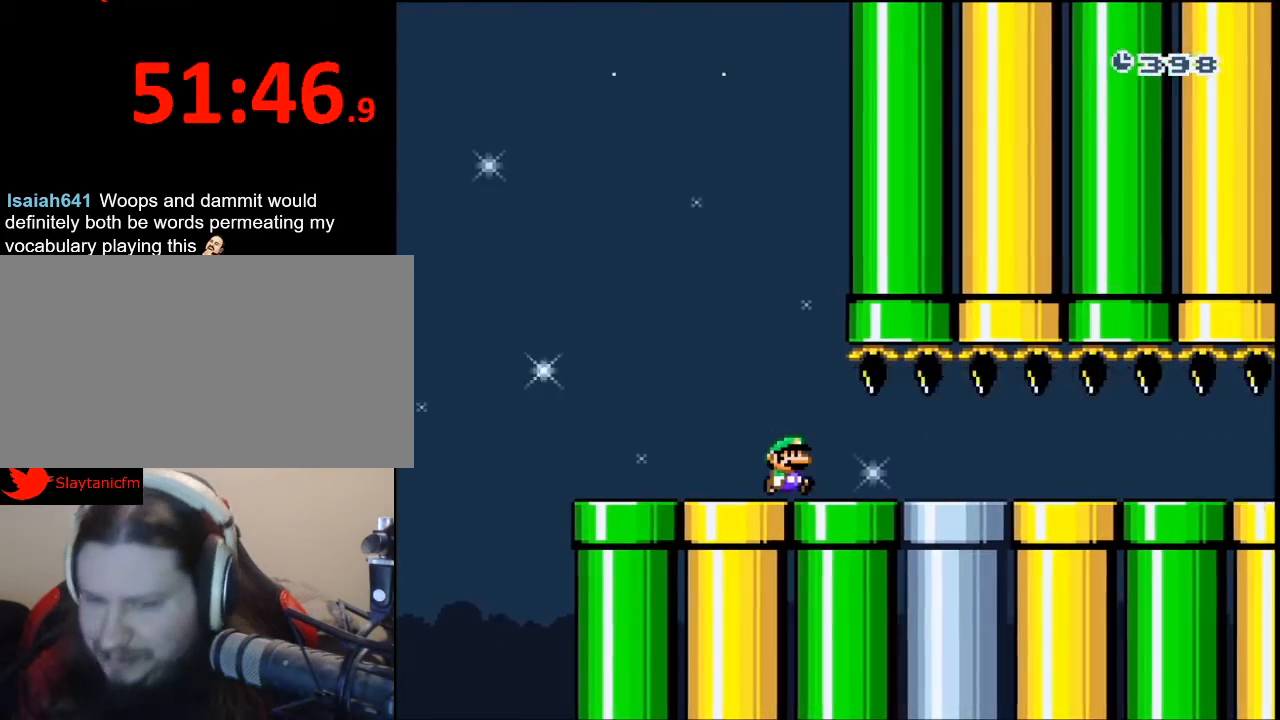
{"buttons": ["Y", "DPAD_RIGHT"], "events": []}
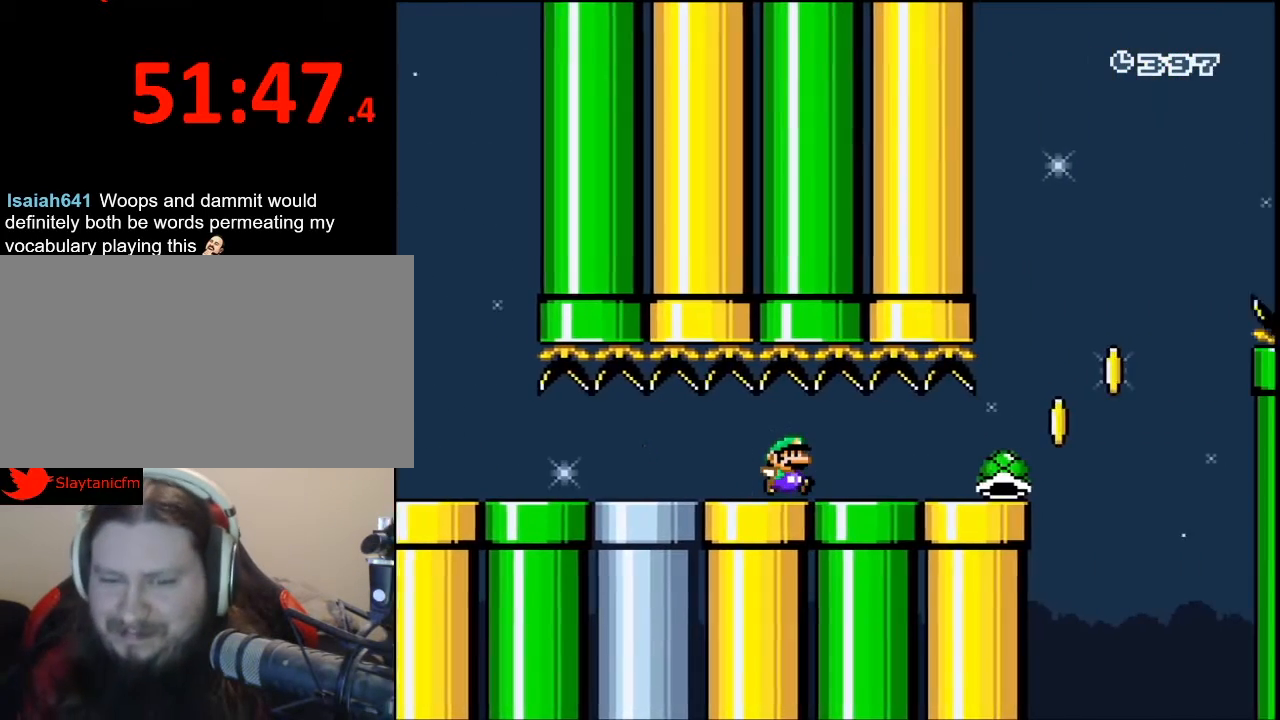
{"buttons": ["B", "Y", "DPAD_UP", "DPAD_RIGHT"], "events": [[367, "B", "down"], [400, "DPAD_UP", "down"]]}
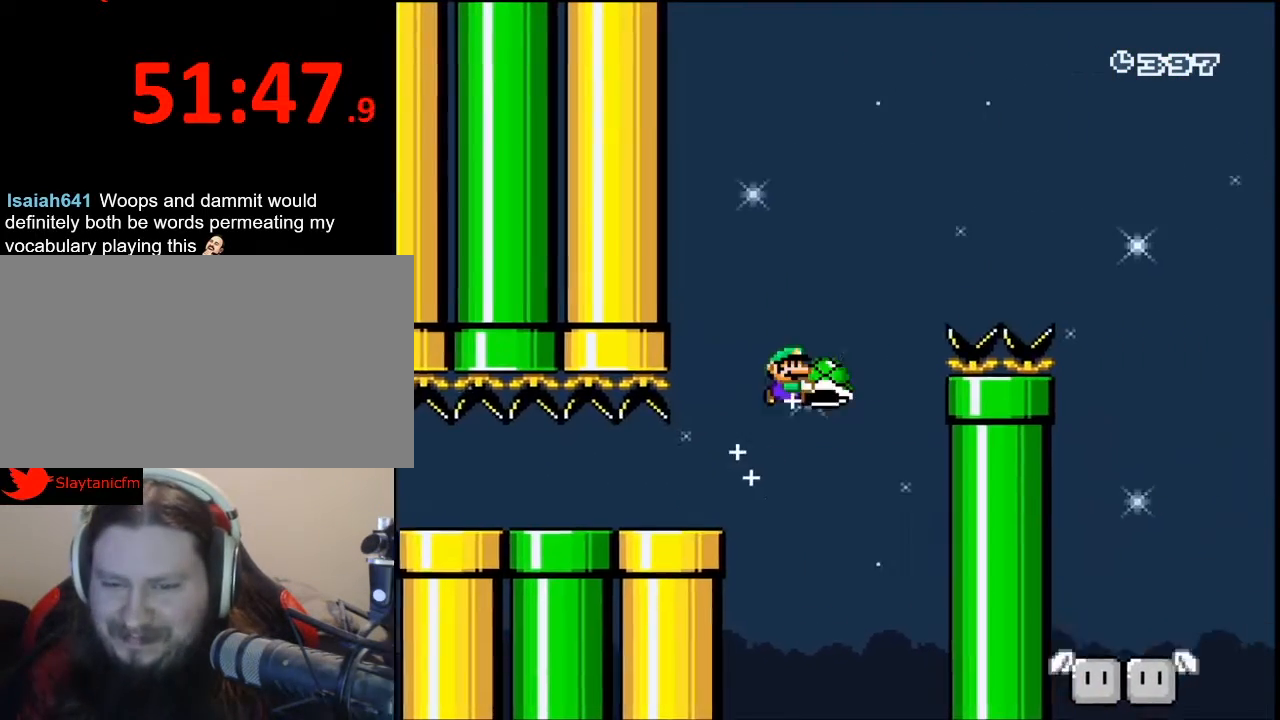
{"buttons": ["B", "Y", "DPAD_UP", "DPAD_RIGHT"], "events": []}
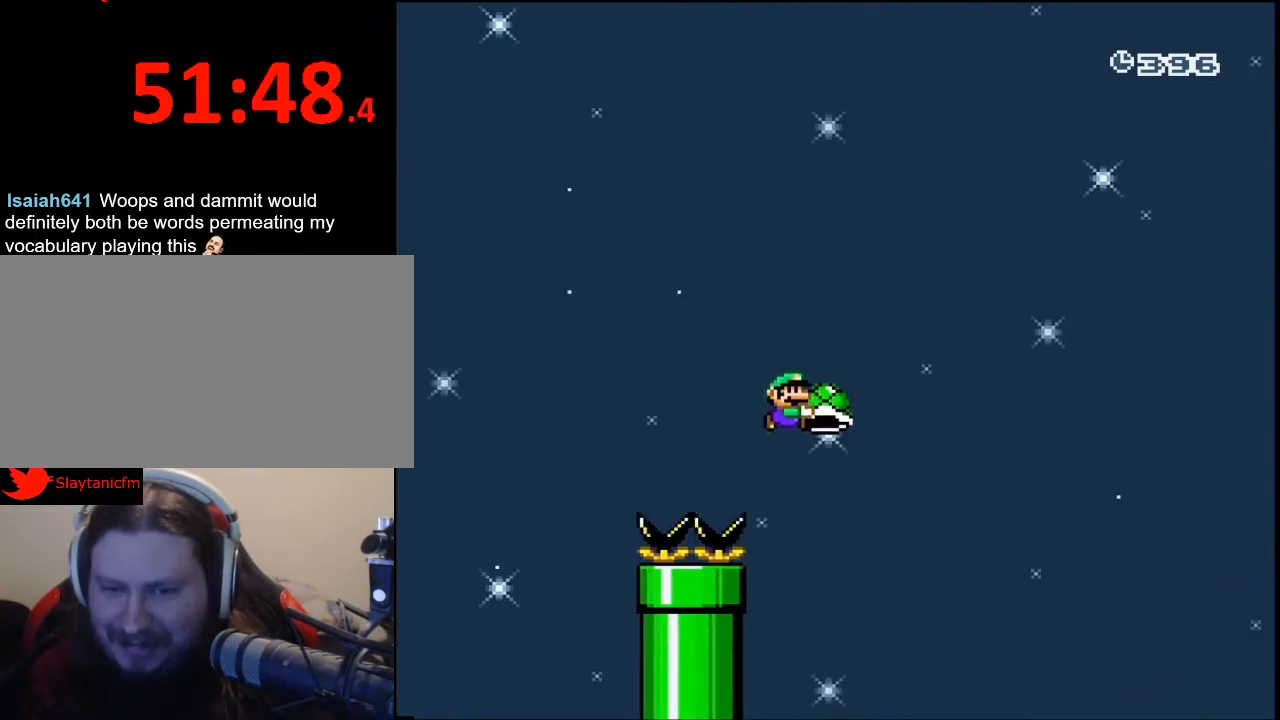
{"buttons": ["Y", "DPAD_RIGHT"], "events": [[167, "B", "up"], [167, "DPAD_UP", "up"]]}
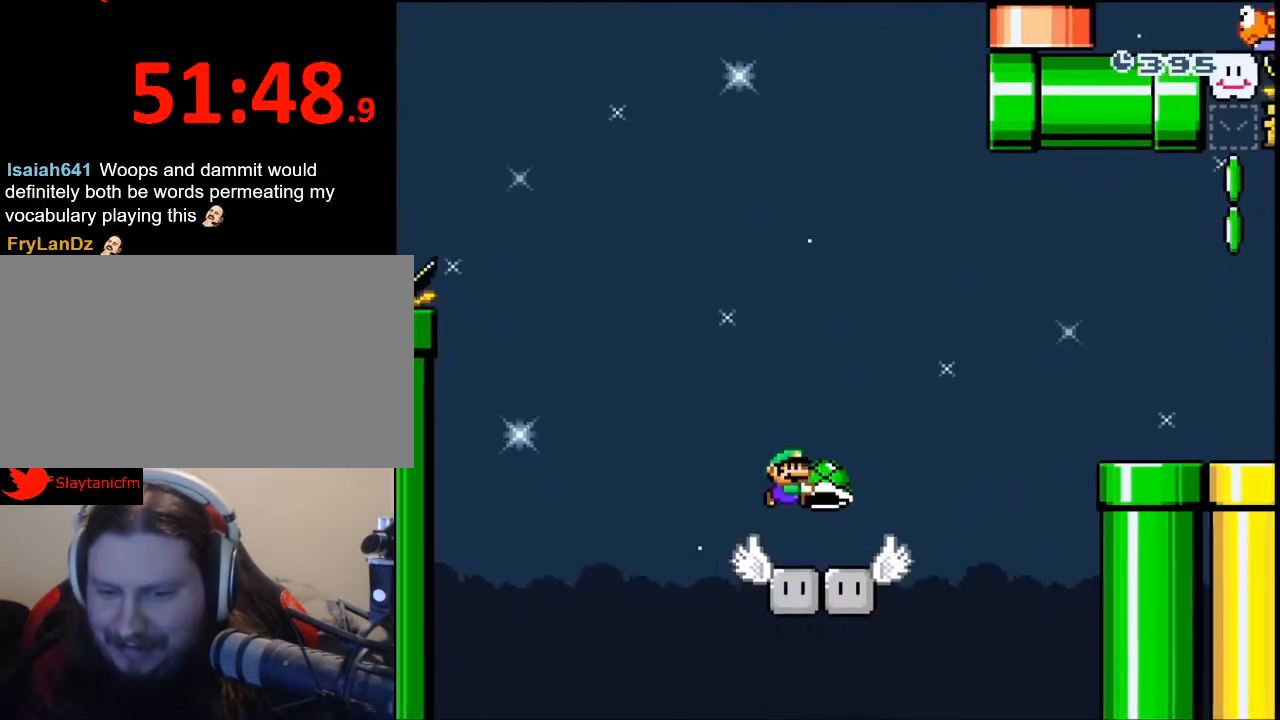
{"buttons": ["B", "Y", "DPAD_UP", "DPAD_RIGHT"], "events": [[100, "B", "down"], [233, "DPAD_UP", "down"]]}
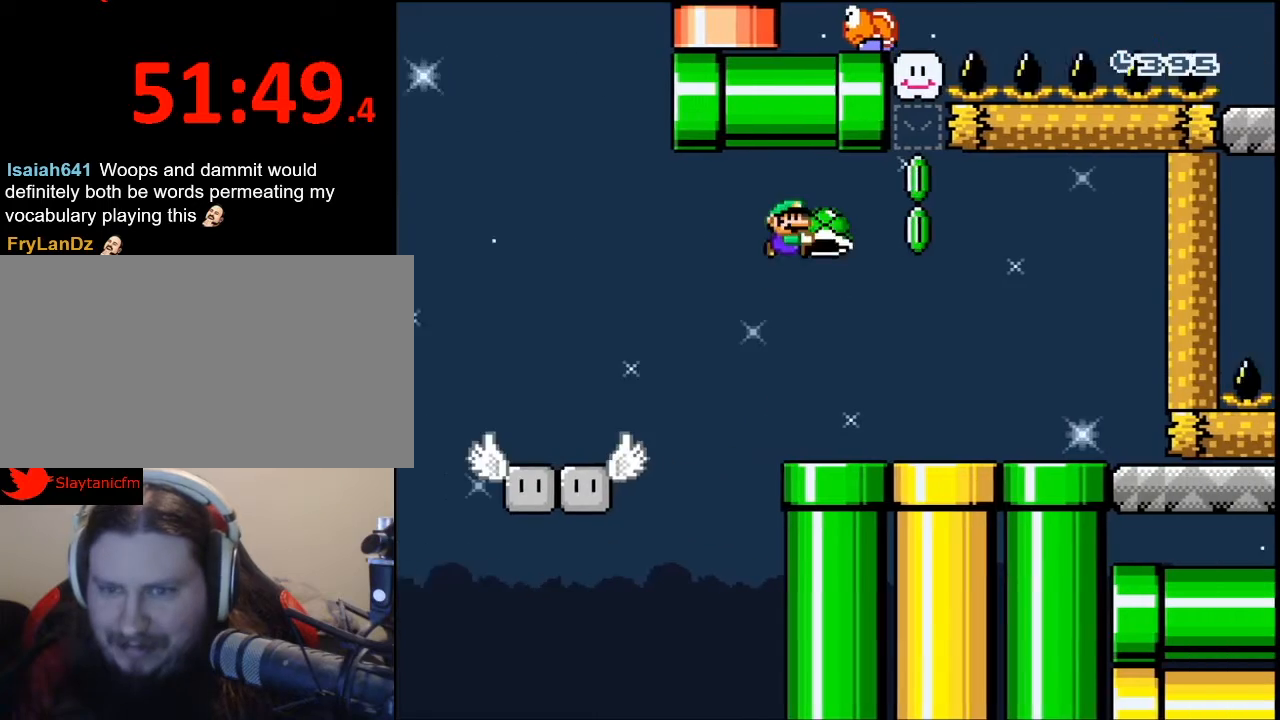
{"buttons": ["Y", "DPAD_RIGHT"], "events": [[100, "B", "up"], [233, "DPAD_UP", "up"]]}
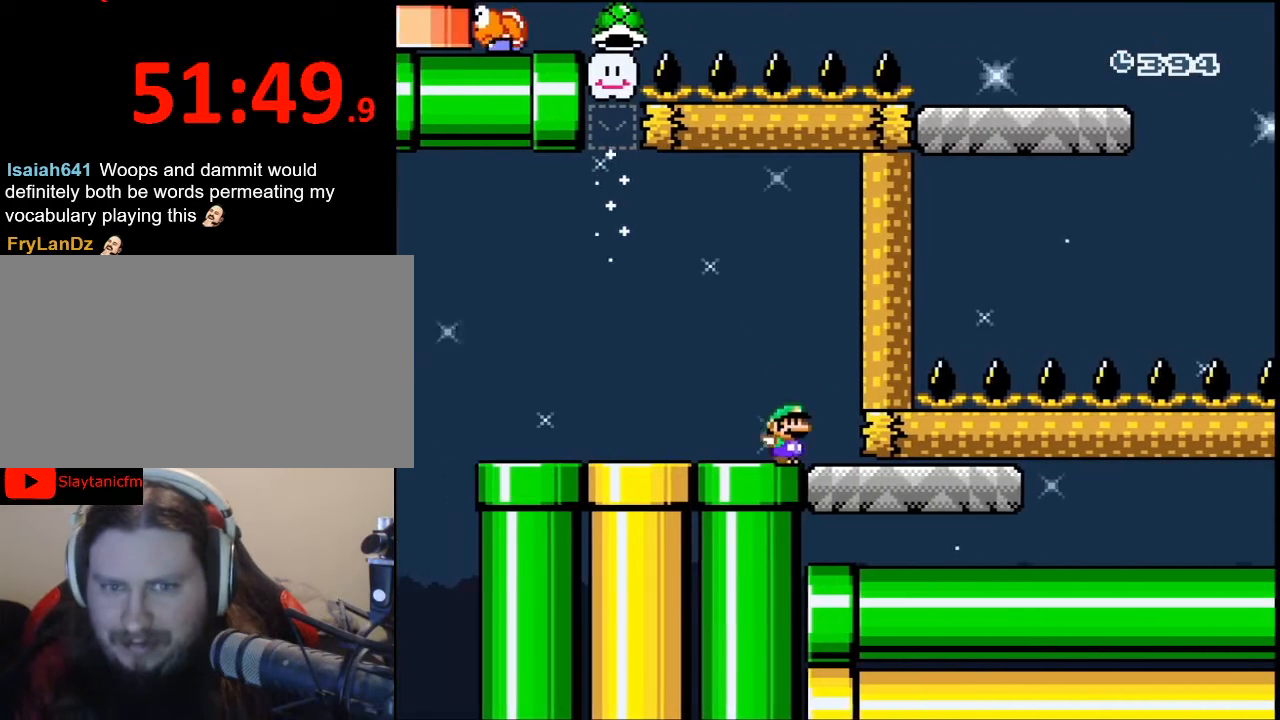
{"buttons": ["Y", "DPAD_RIGHT"], "events": []}
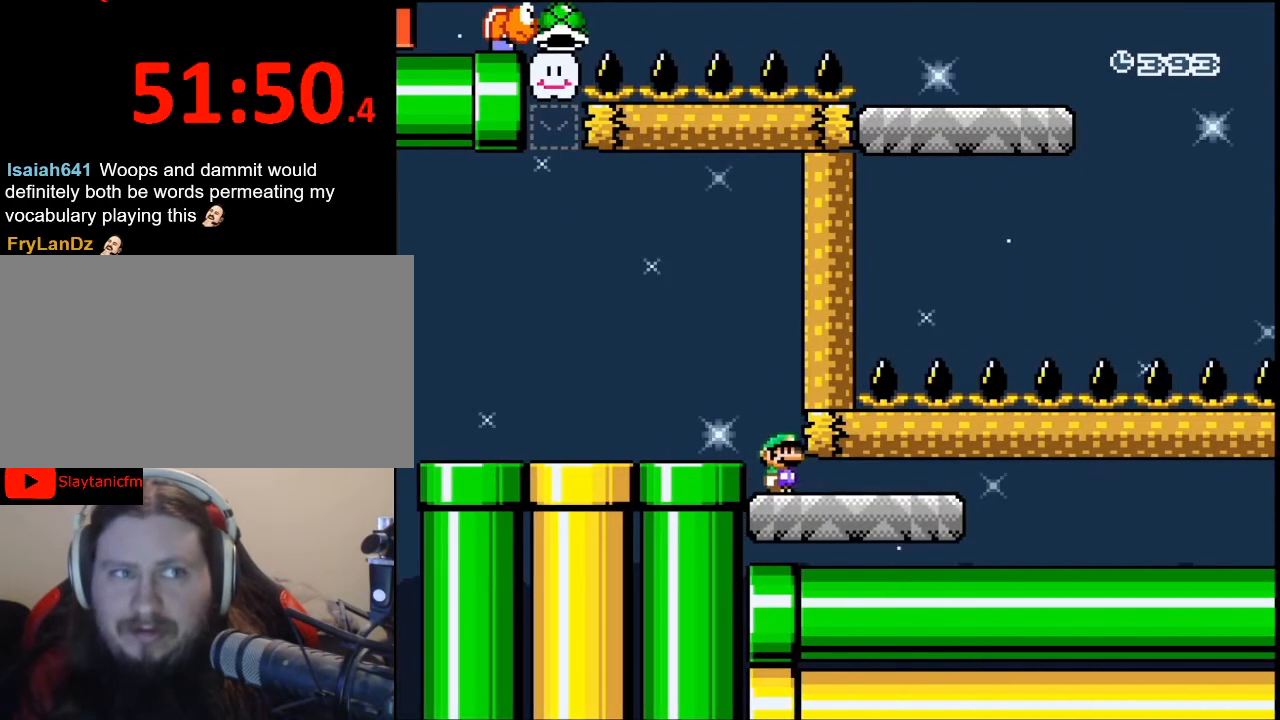
{"buttons": ["Y", "DPAD_RIGHT"], "events": []}
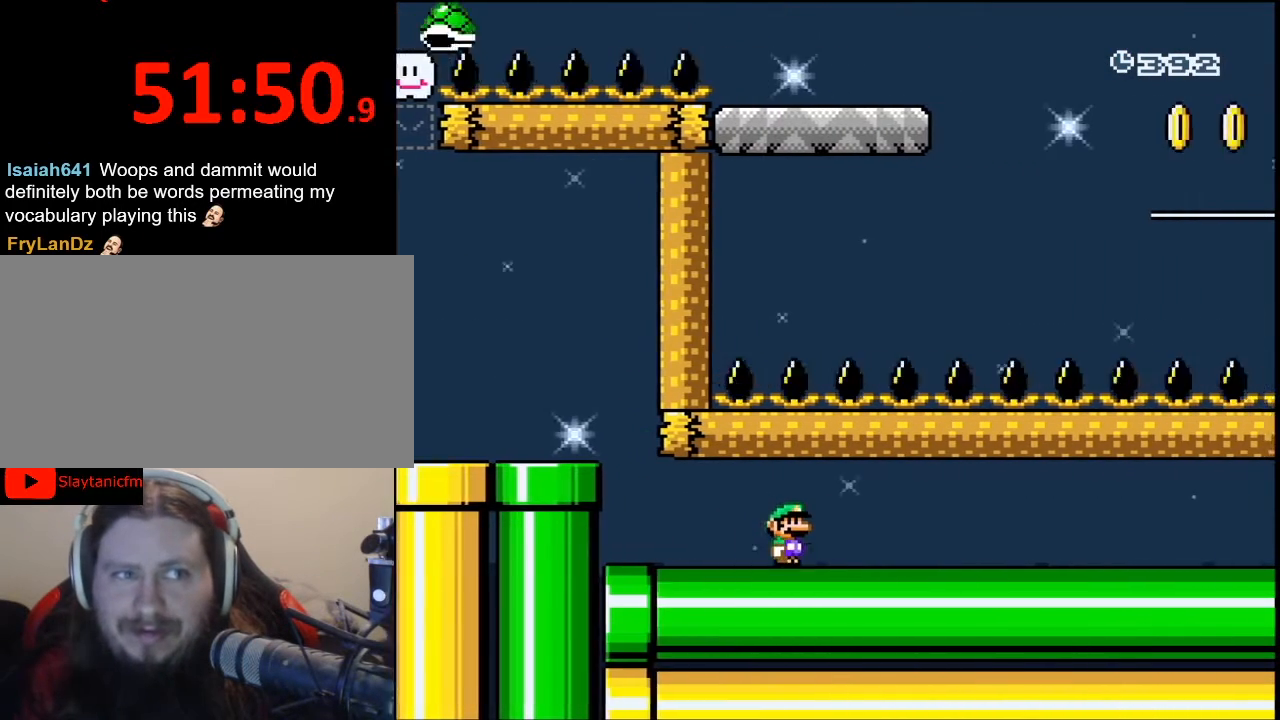
{"buttons": ["Y", "DPAD_RIGHT"], "events": []}
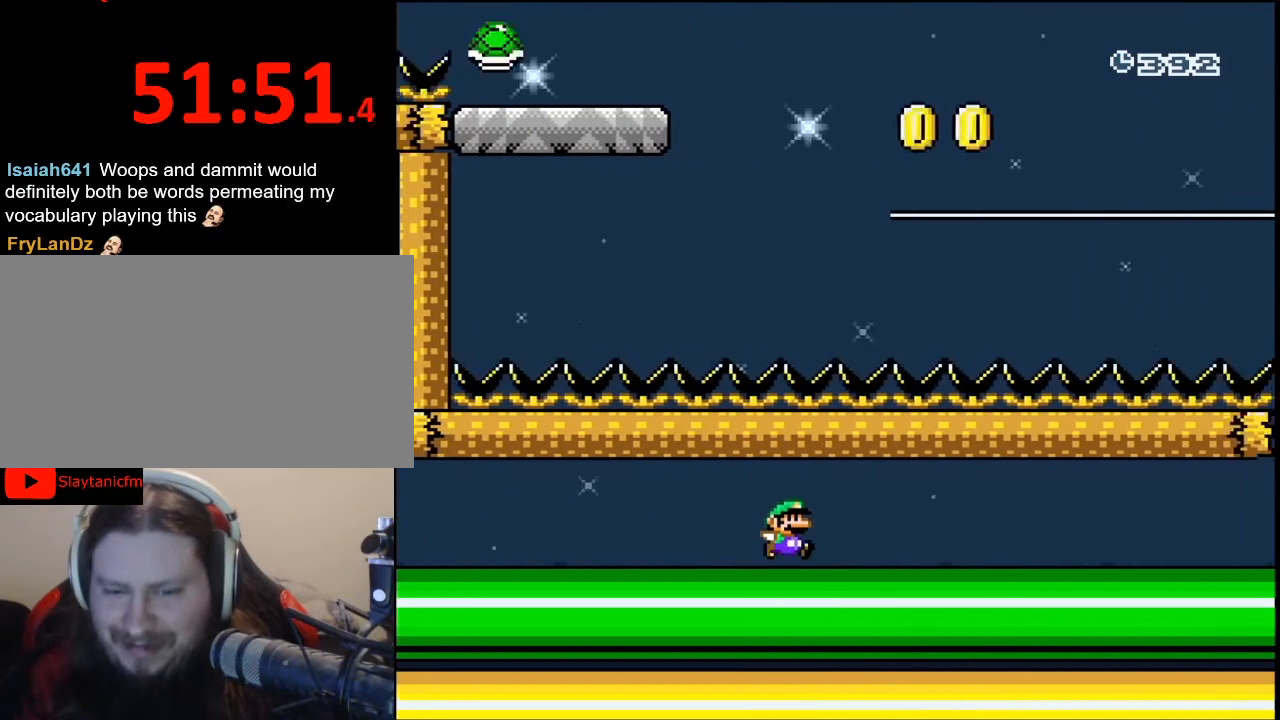
{"buttons": ["Y", "DPAD_RIGHT"], "events": []}
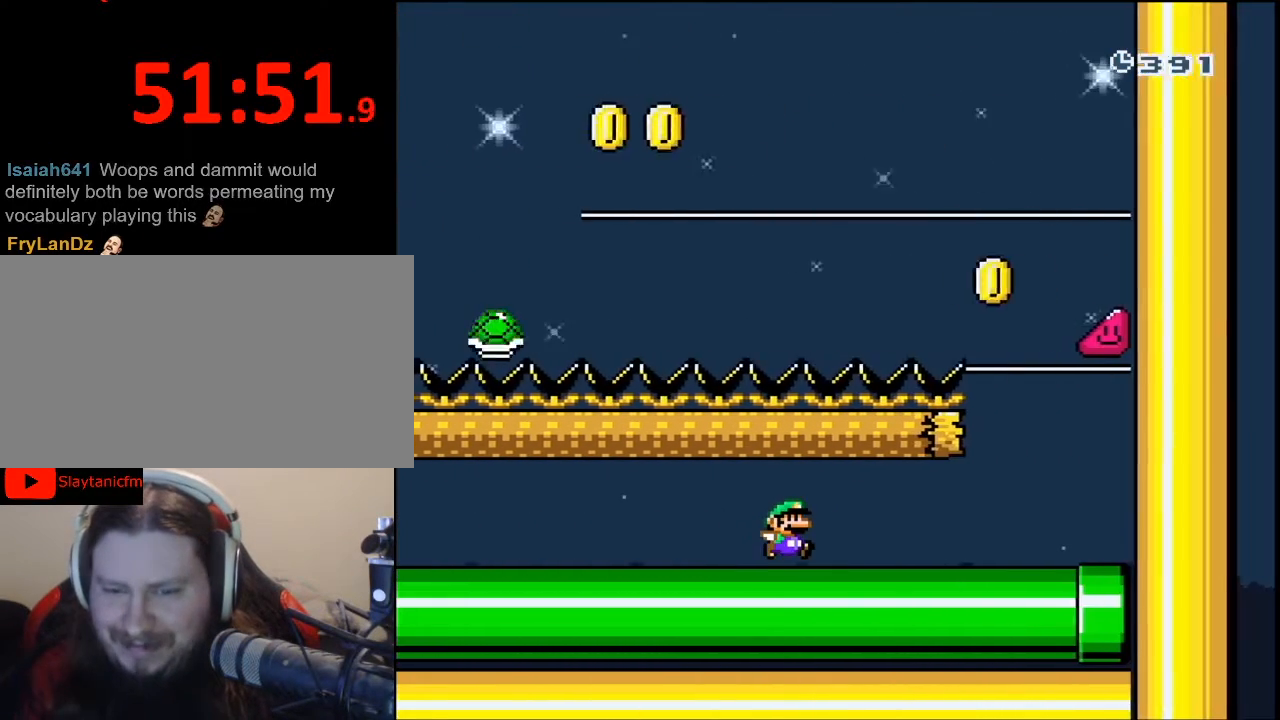
{"buttons": ["B", "Y", "DPAD_LEFT"], "events": [[133, "DPAD_UP", "down"], [233, "DPAD_UP", "up"], [300, "B", "down"], [333, "DPAD_RIGHT", "up"], [433, "DPAD_LEFT", "down"]]}
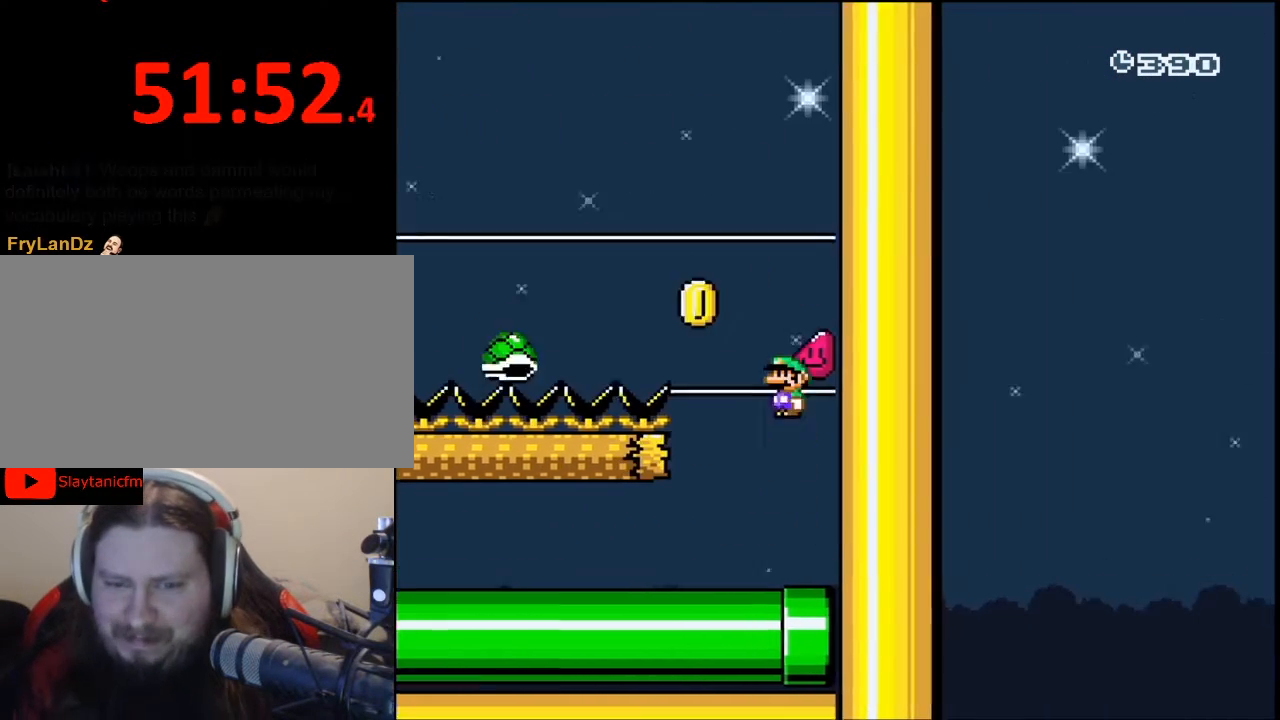
{"buttons": ["B", "Y", "DPAD_LEFT"], "events": []}
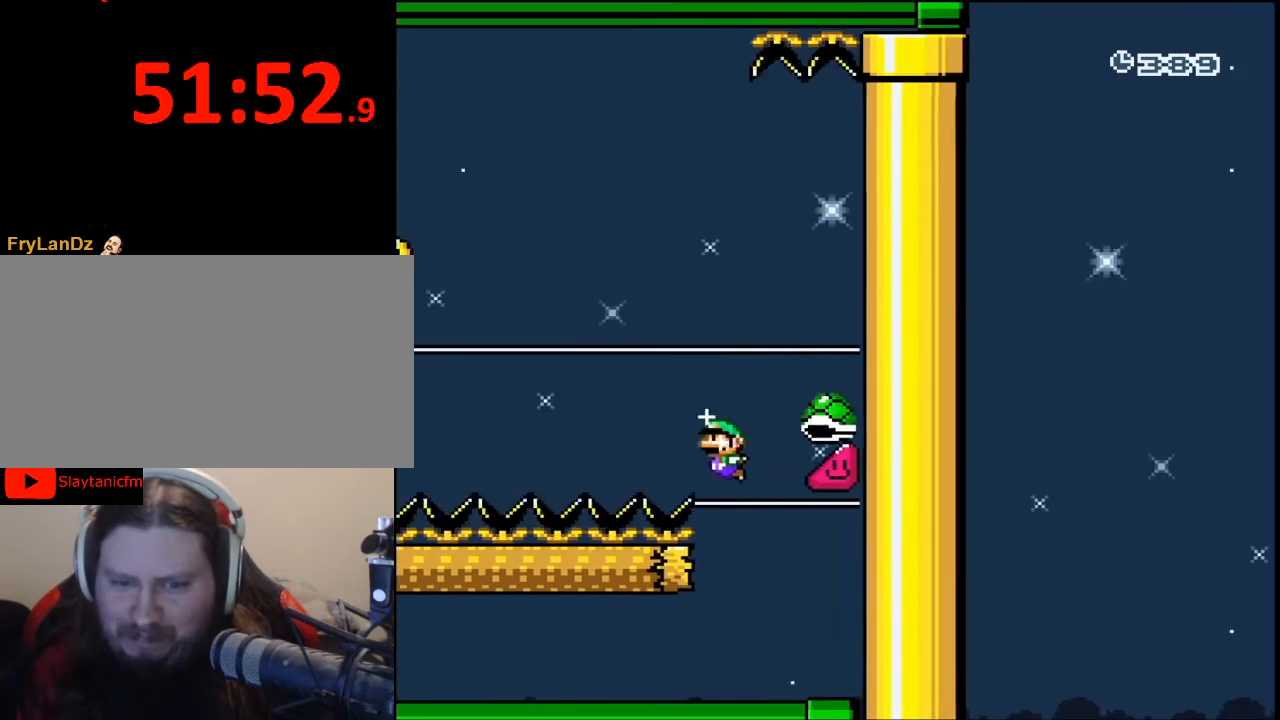
{"buttons": [], "events": [[133, "DPAD_LEFT", "up"], [300, "B", "up"], [300, "Y", "up"]]}
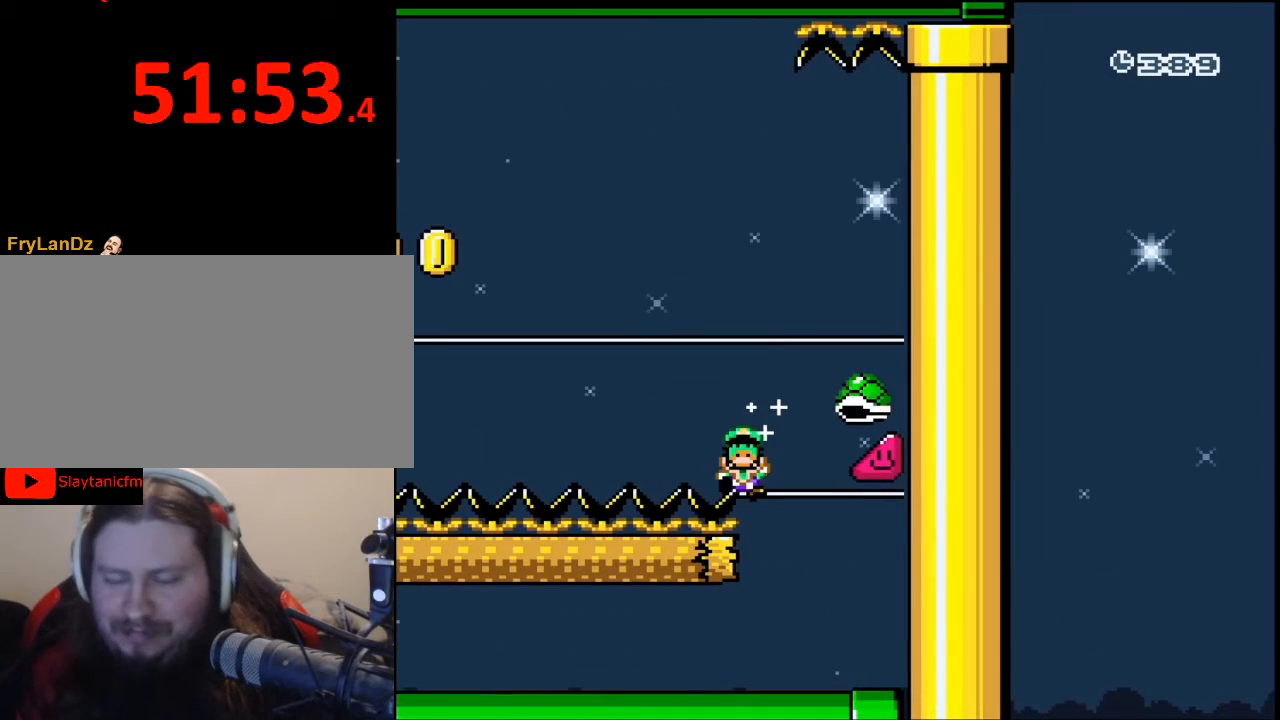
{"buttons": [], "events": []}
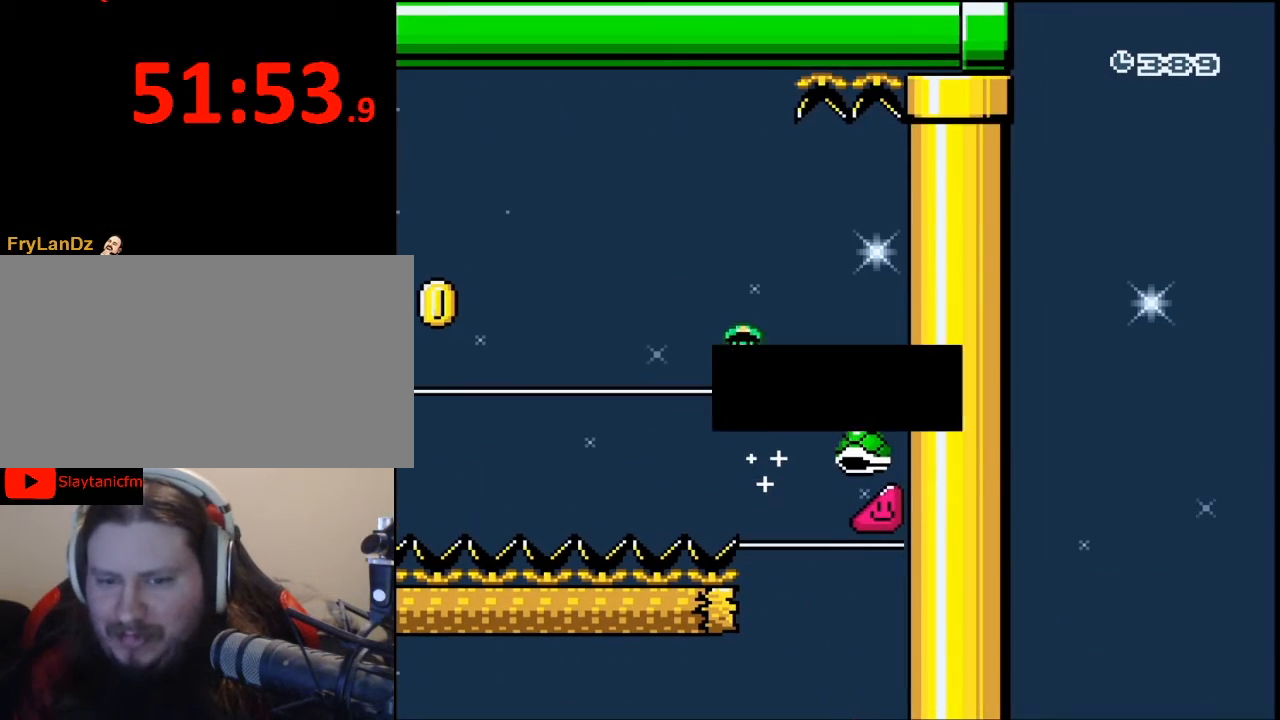
{"buttons": [], "events": [[200, "A", "down"], [300, "A", "up"]]}
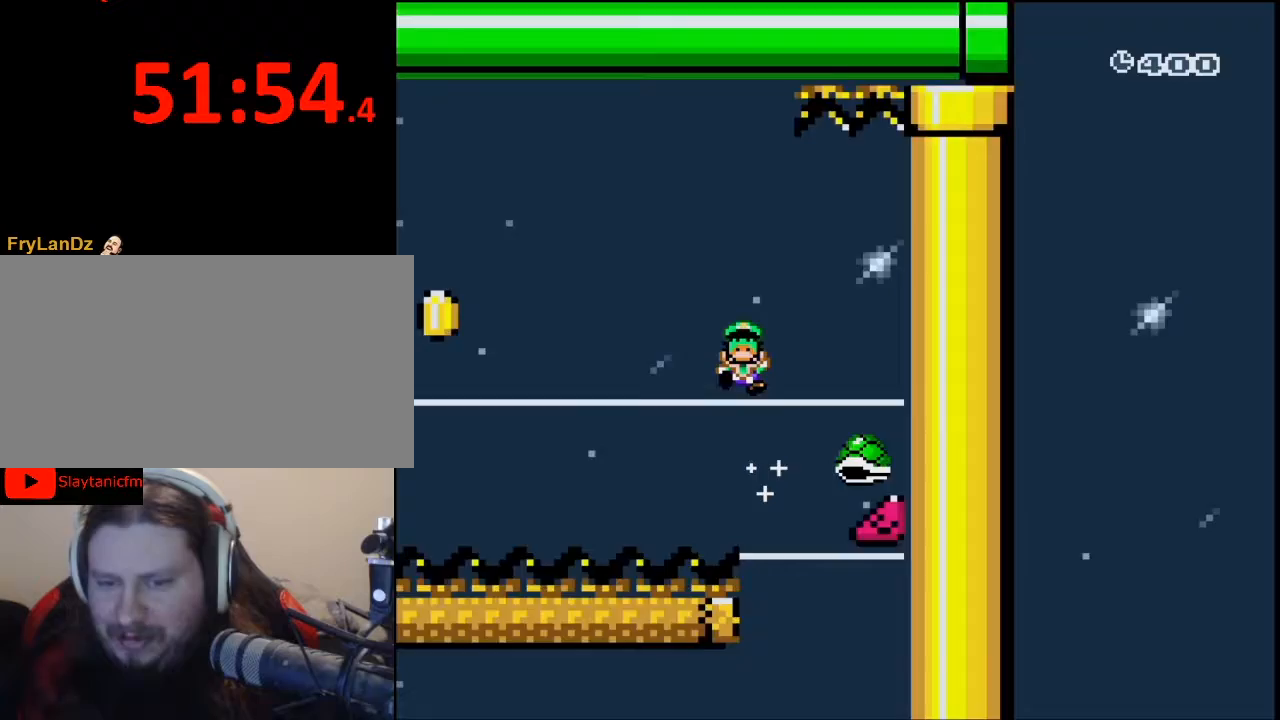
{"buttons": [], "events": []}
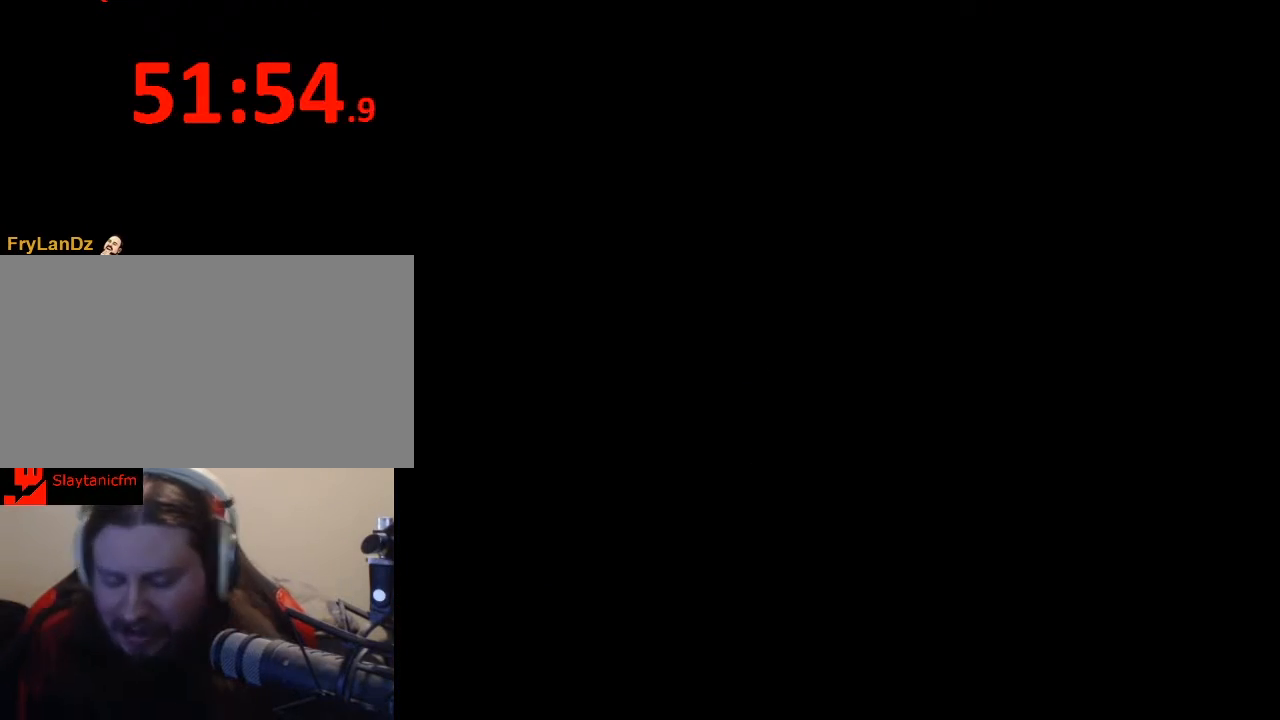
{"buttons": [], "events": []}
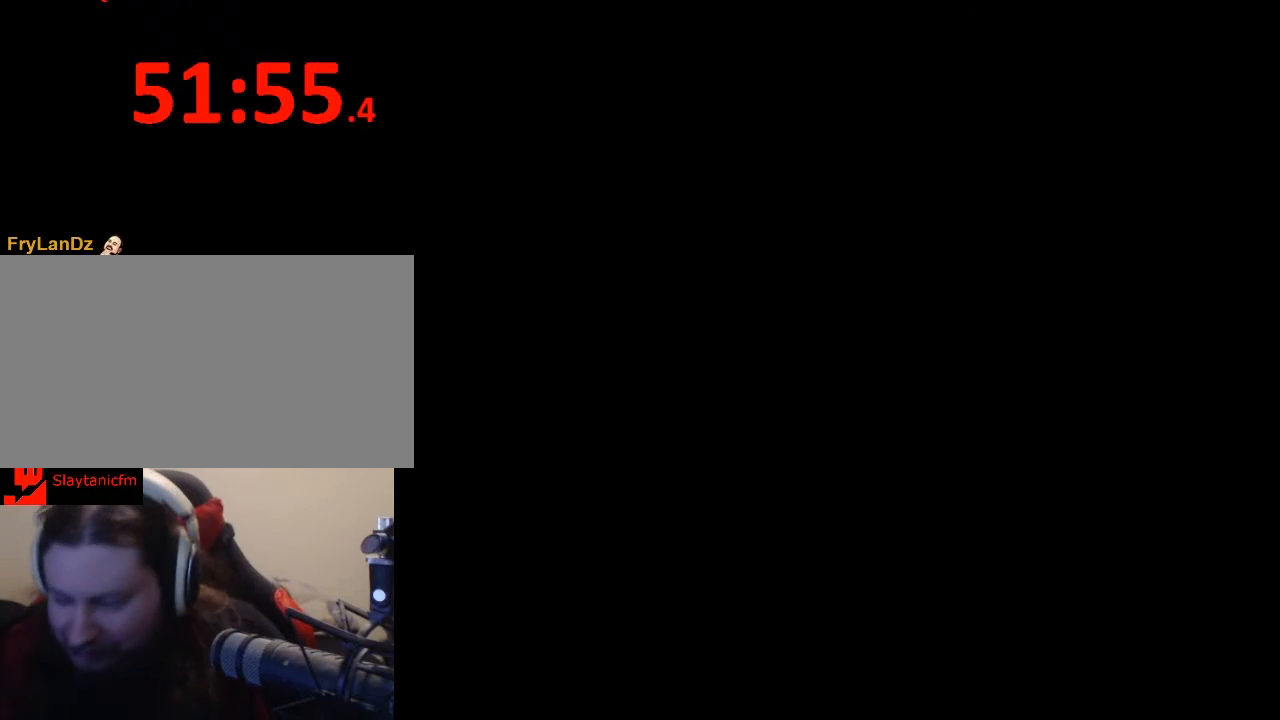
{"buttons": [], "events": []}